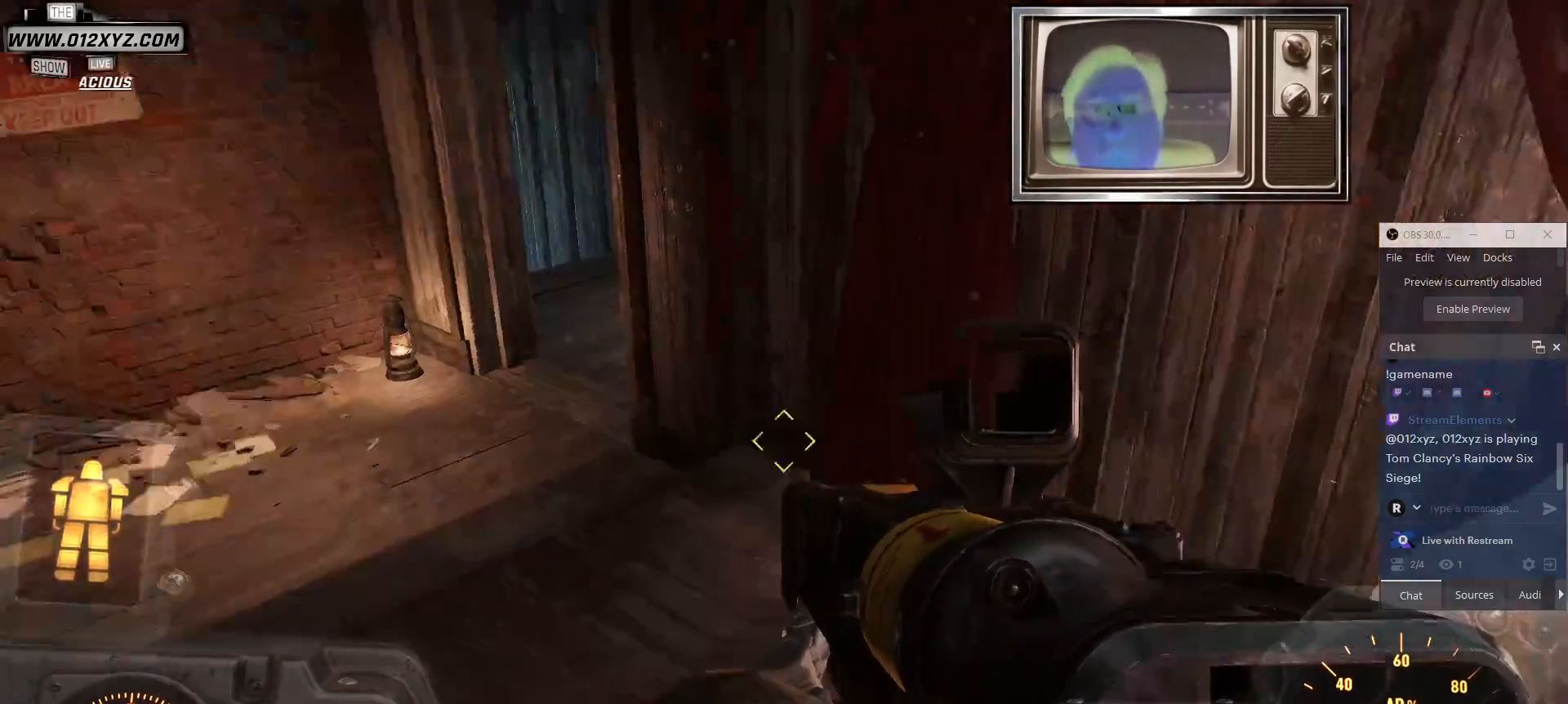
Gameplay with keyboard and mouse; each line is a JSON object with the keys and mouse buttons held at the frame after it. "events" lists presses ("down") and releases ("up") of "1", "2", "3", "4", "5", "a", "alt", "b", "c", "ctrl", "d", "e", "f", "g", "q", "r", "s", "shift", "space", "t", "tab", "v", "w", "x", "z", "mouse_left", "mouse_wheel", "mouse_right", "mouse_mb4" and "mouse_mb5" between this image and that frame as [ms after this image, input, new state], when the widget could be followed in between. "mouse_left", "mouse_wheel", "mouse_right", "mouse_mb4", "mouse_mb5" = the "left", "wheel", "right", "mb4", "mb5" buttons of the "mouse" list. No other keys are recorded. "wheel" means that the mouse wheel is clicked or scrolled. Not read: mouse_move.
{"keys": ["w"], "mouse": [], "events": [[467, "w", "down"]]}
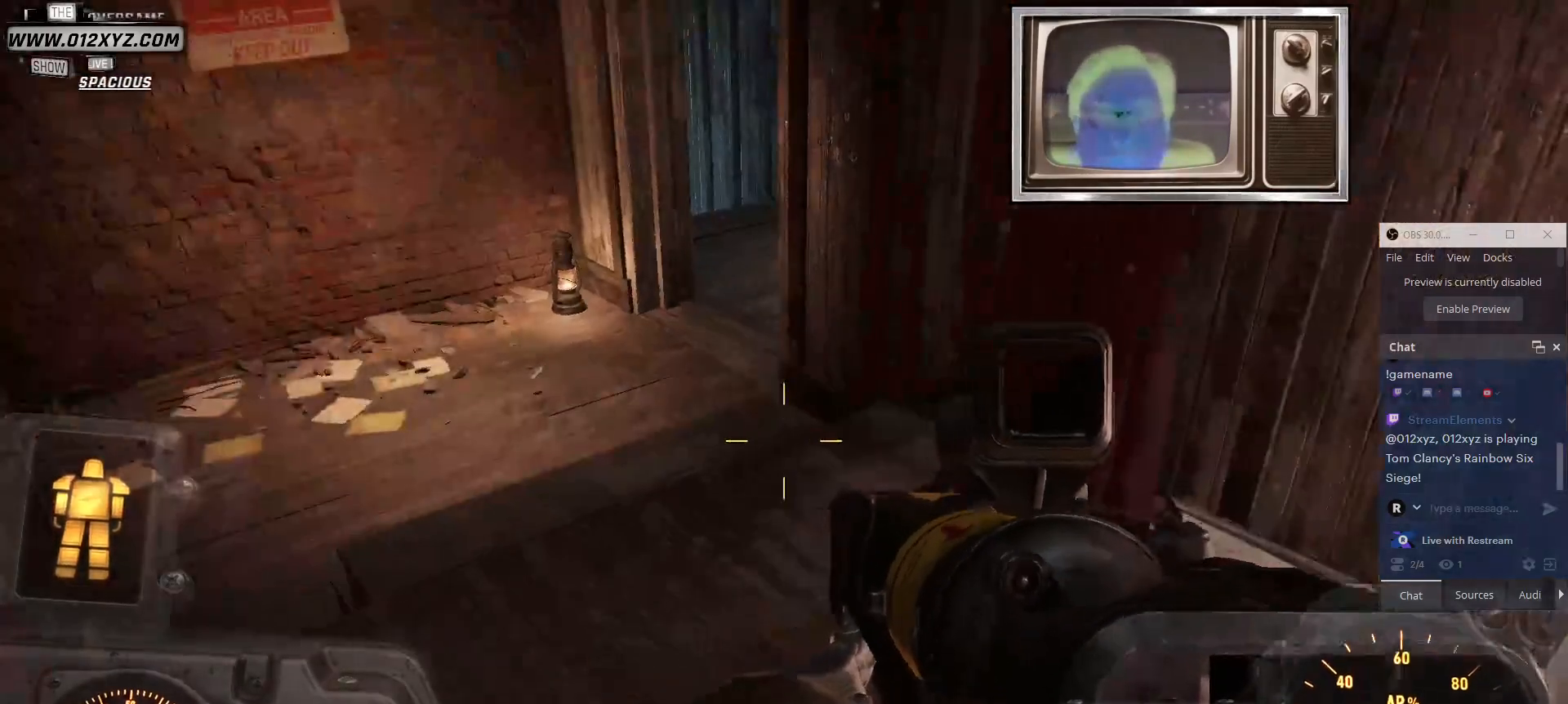
{"keys": ["w"], "mouse": [], "events": []}
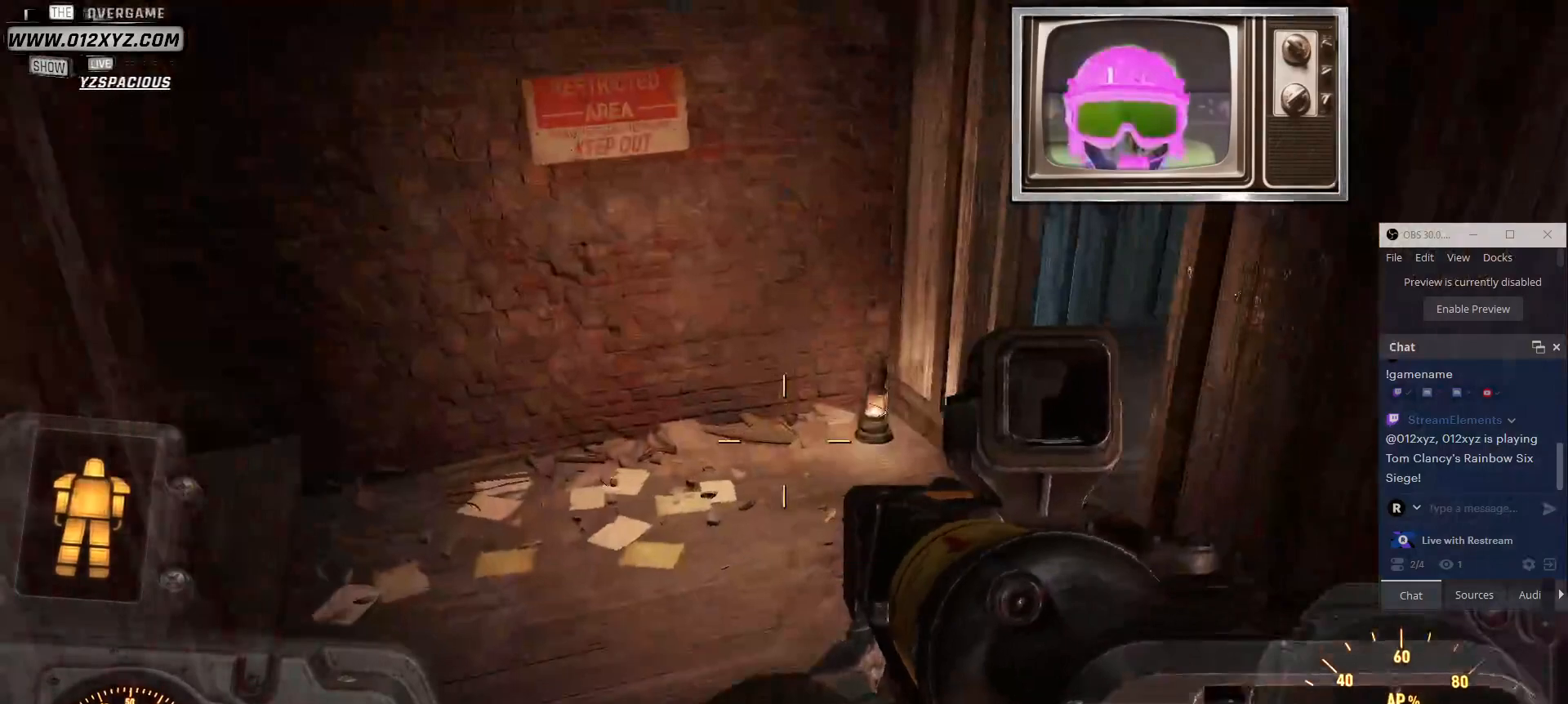
{"keys": ["w"], "mouse": [], "events": []}
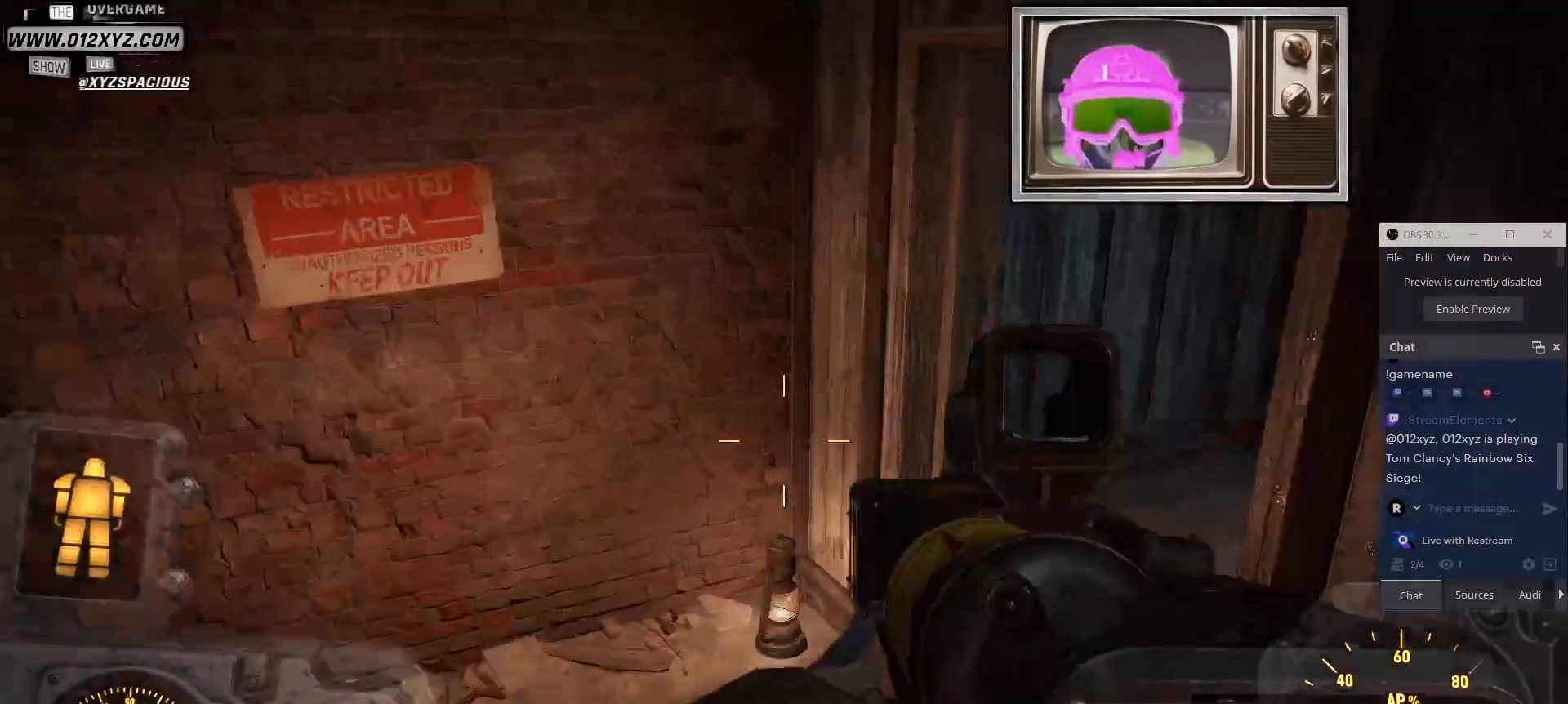
{"keys": ["d"], "mouse": [], "events": [[100, "d", "down"], [200, "w", "up"]]}
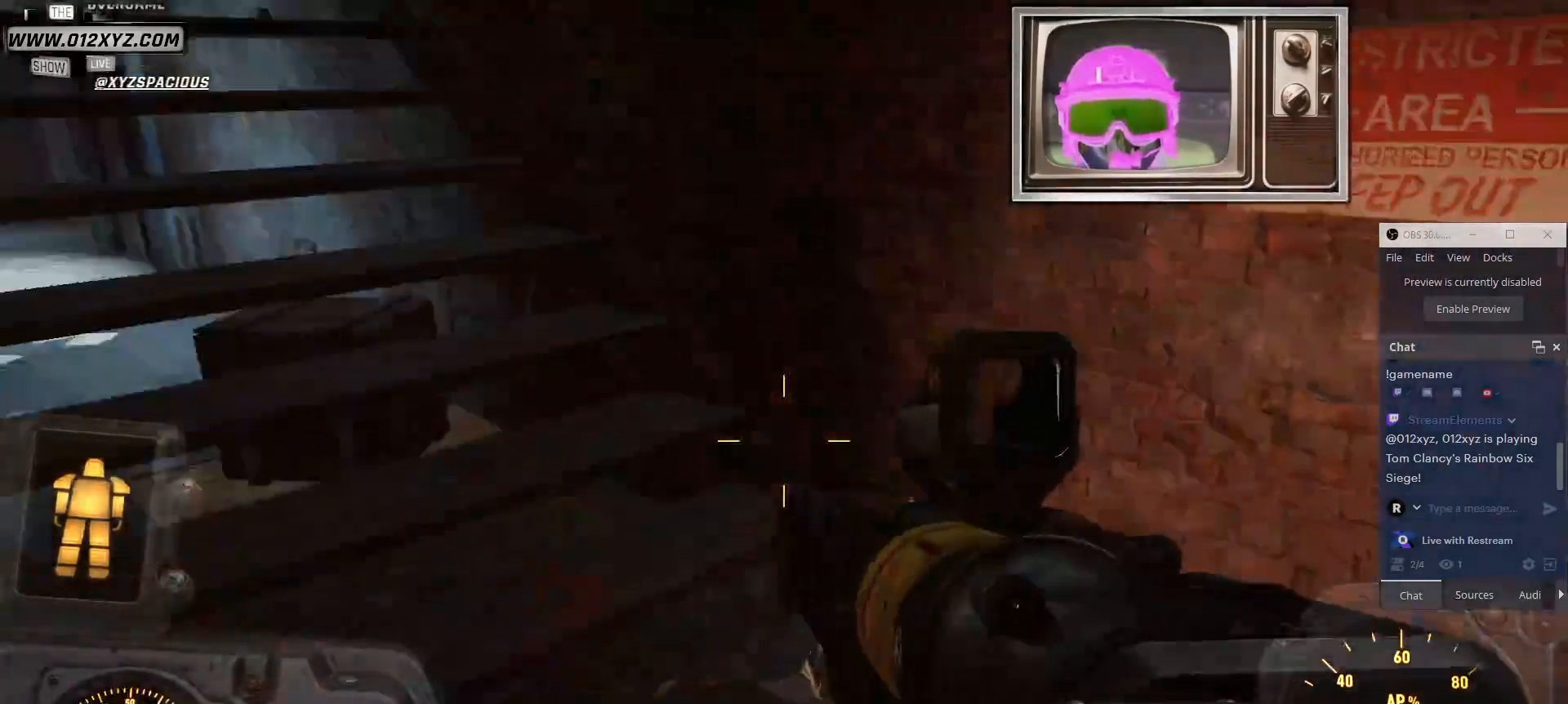
{"keys": ["w"], "mouse": [], "events": [[333, "w", "down"], [367, "d", "up"]]}
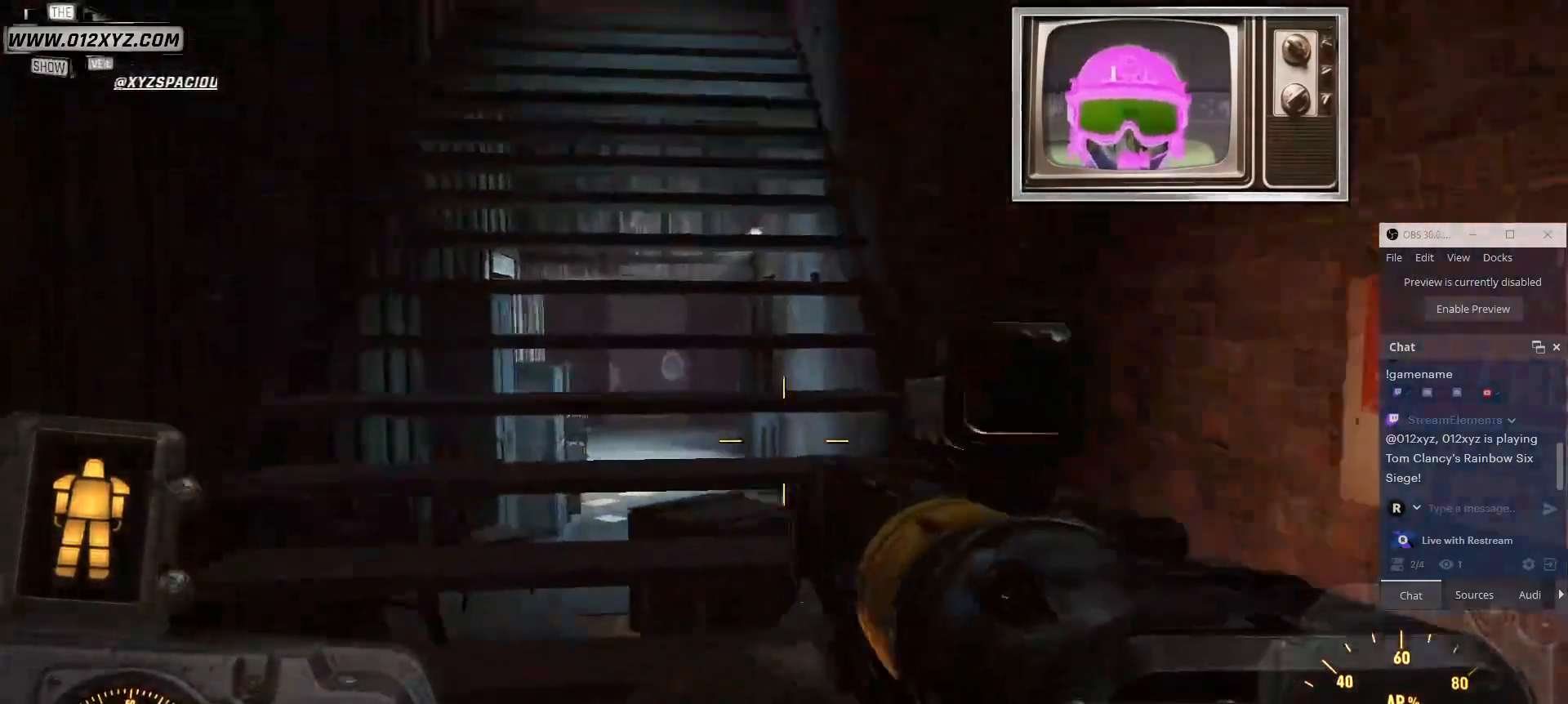
{"keys": ["shift", "w"], "mouse": [], "events": [[233, "shift", "down"]]}
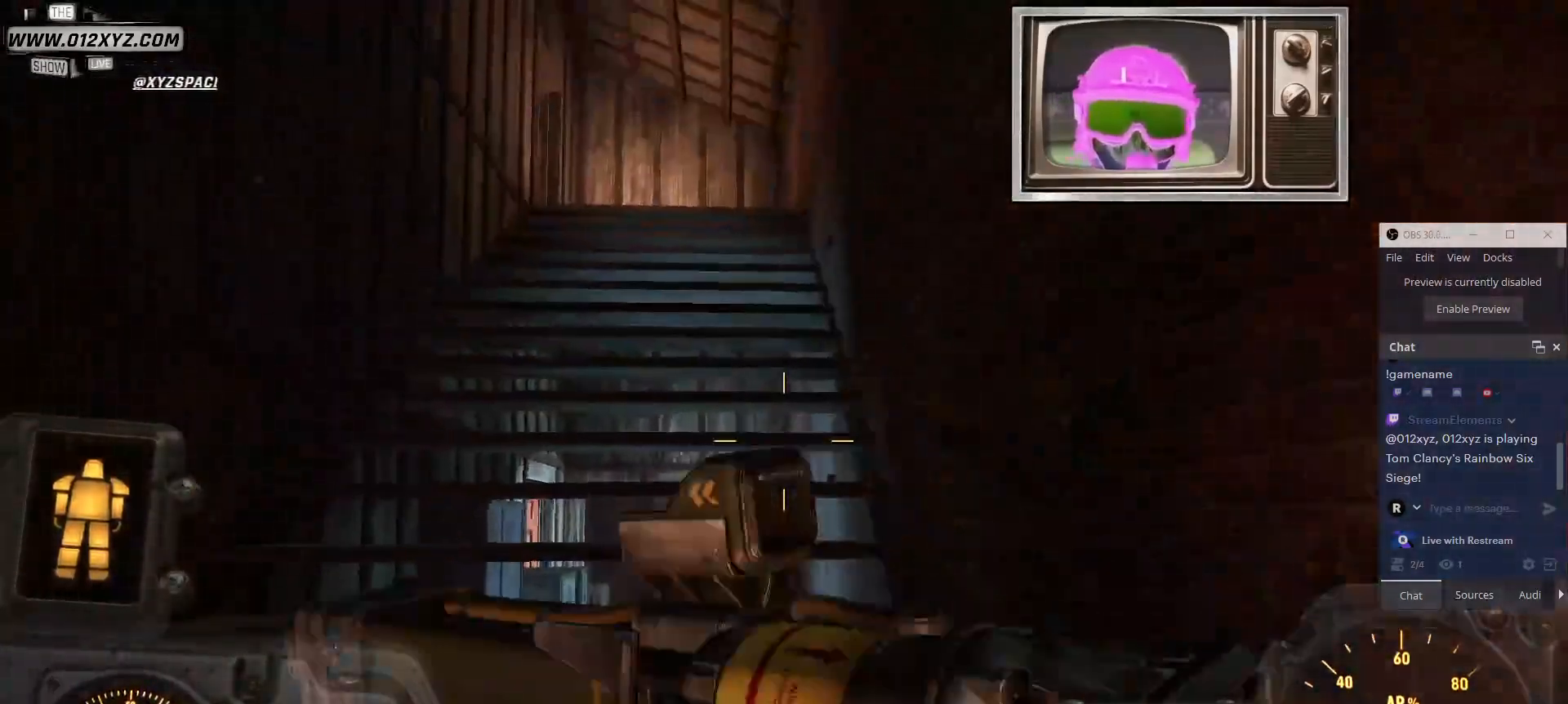
{"keys": ["w"], "mouse": [], "events": [[167, "shift", "up"]]}
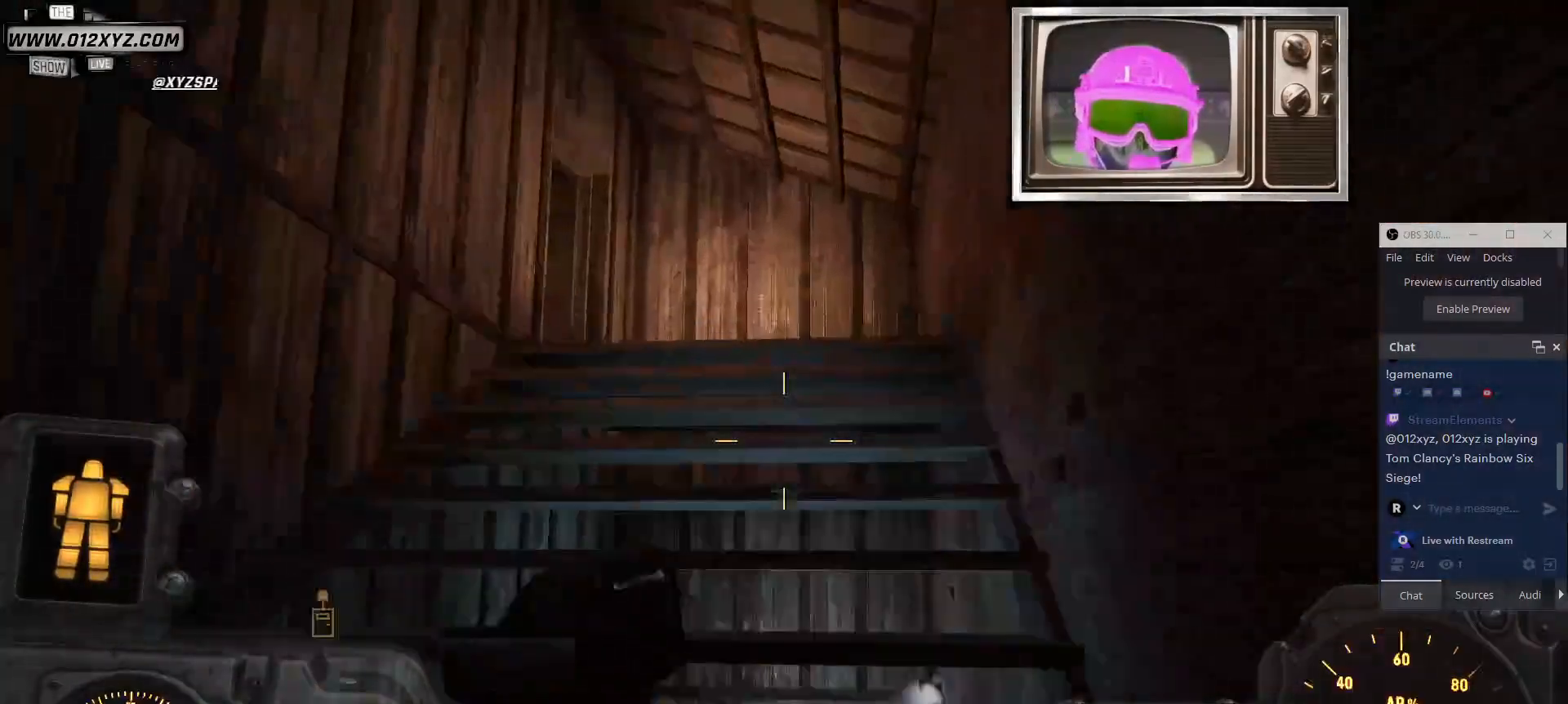
{"keys": ["d"], "mouse": [], "events": [[67, "d", "down"], [467, "w", "up"]]}
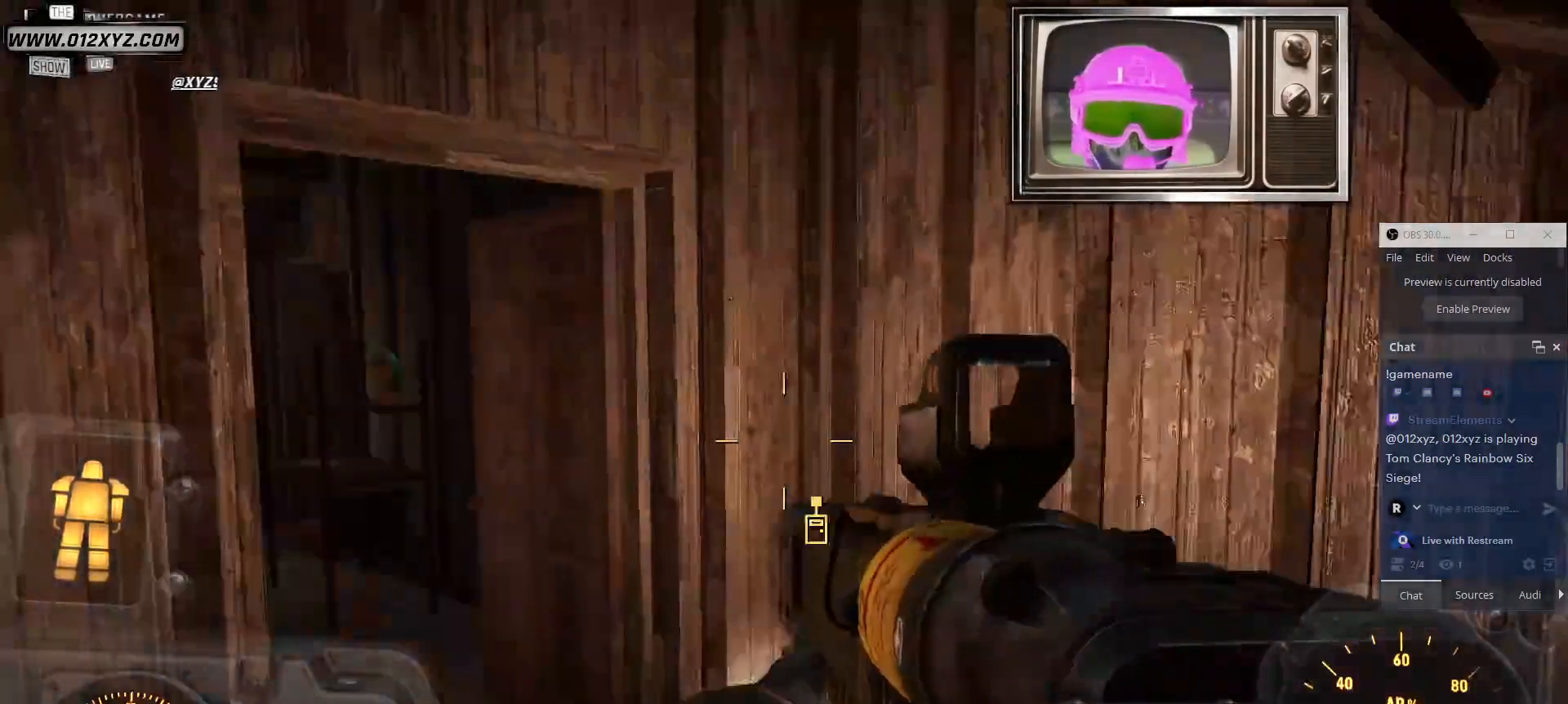
{"keys": ["d", "w"], "mouse": [], "events": [[233, "w", "down"]]}
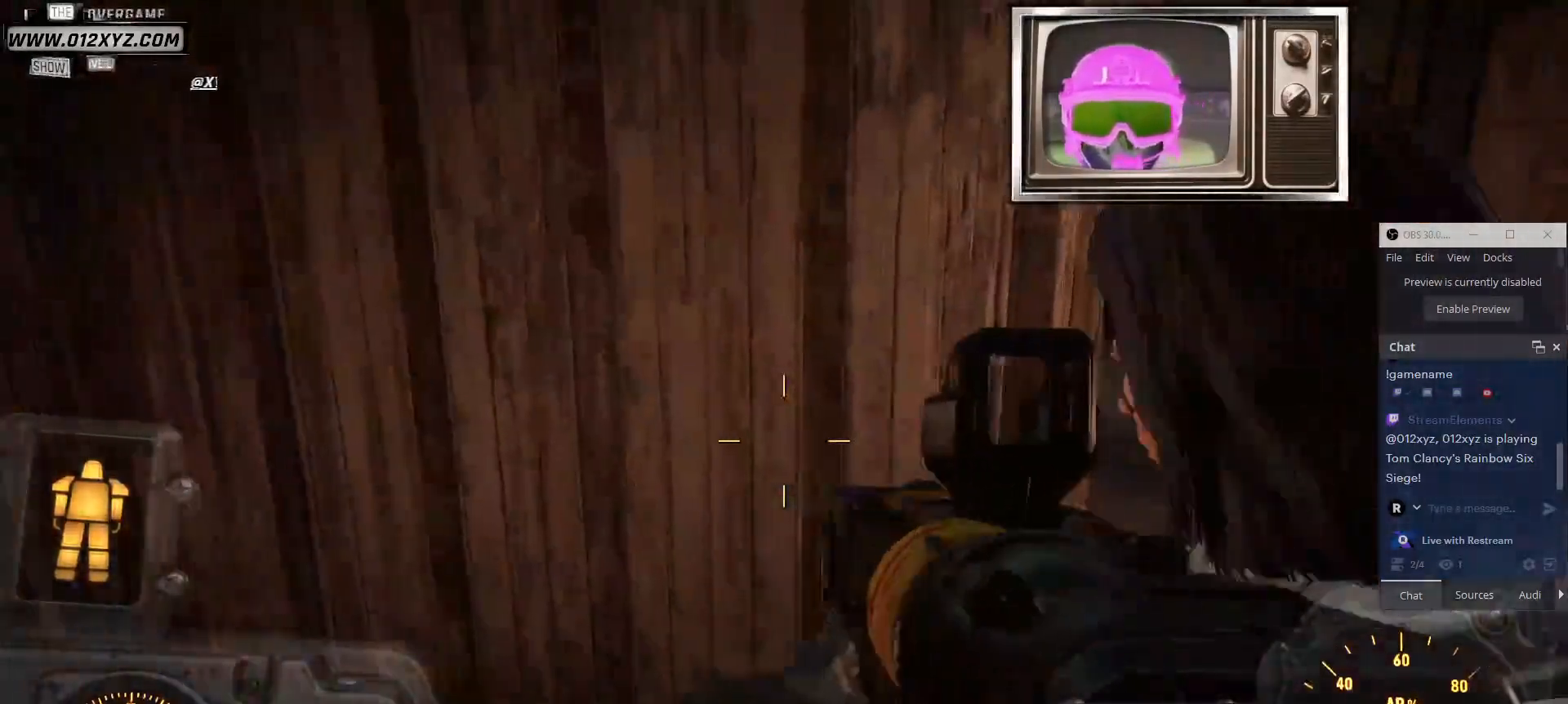
{"keys": ["d", "w"], "mouse": [], "events": []}
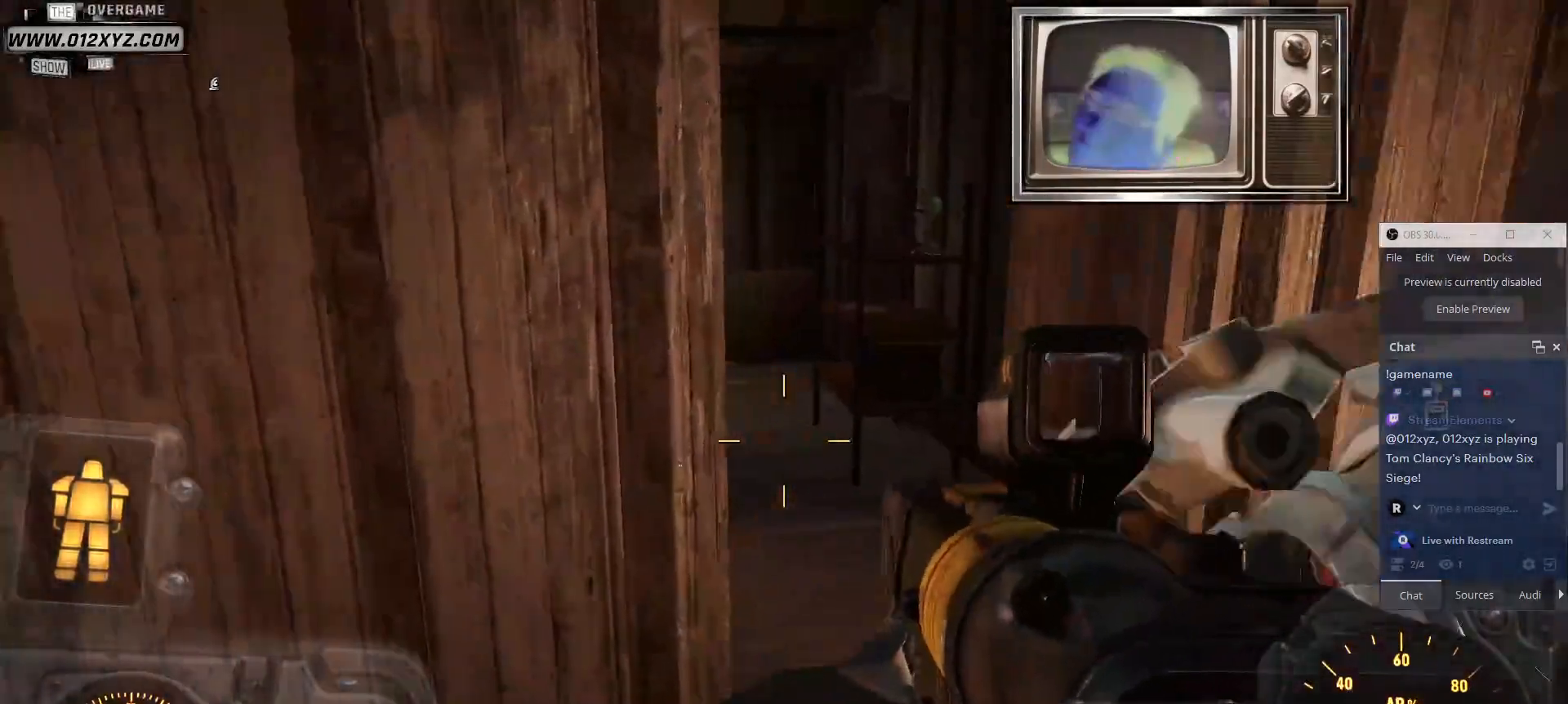
{"keys": ["w"], "mouse": [], "events": [[400, "d", "up"]]}
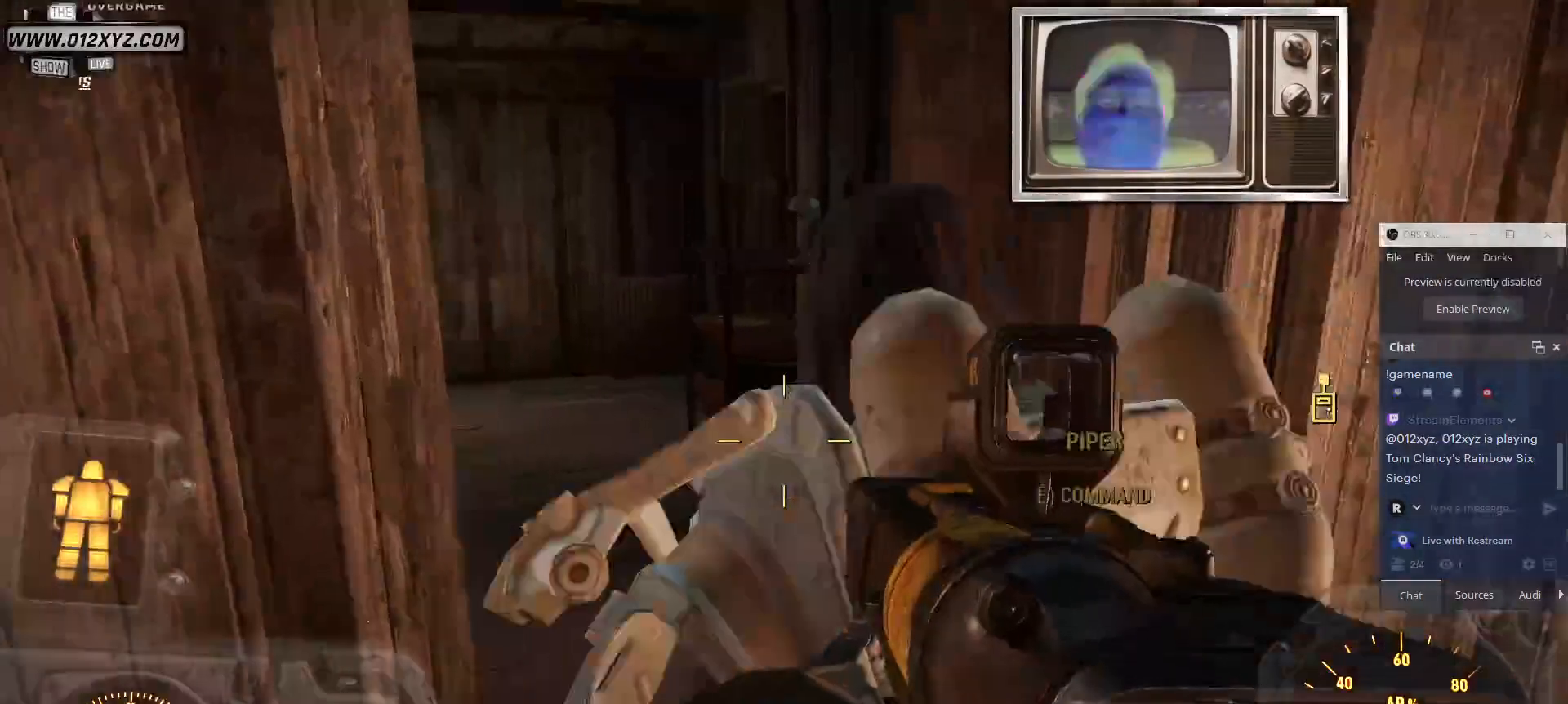
{"keys": ["w"], "mouse": [], "events": []}
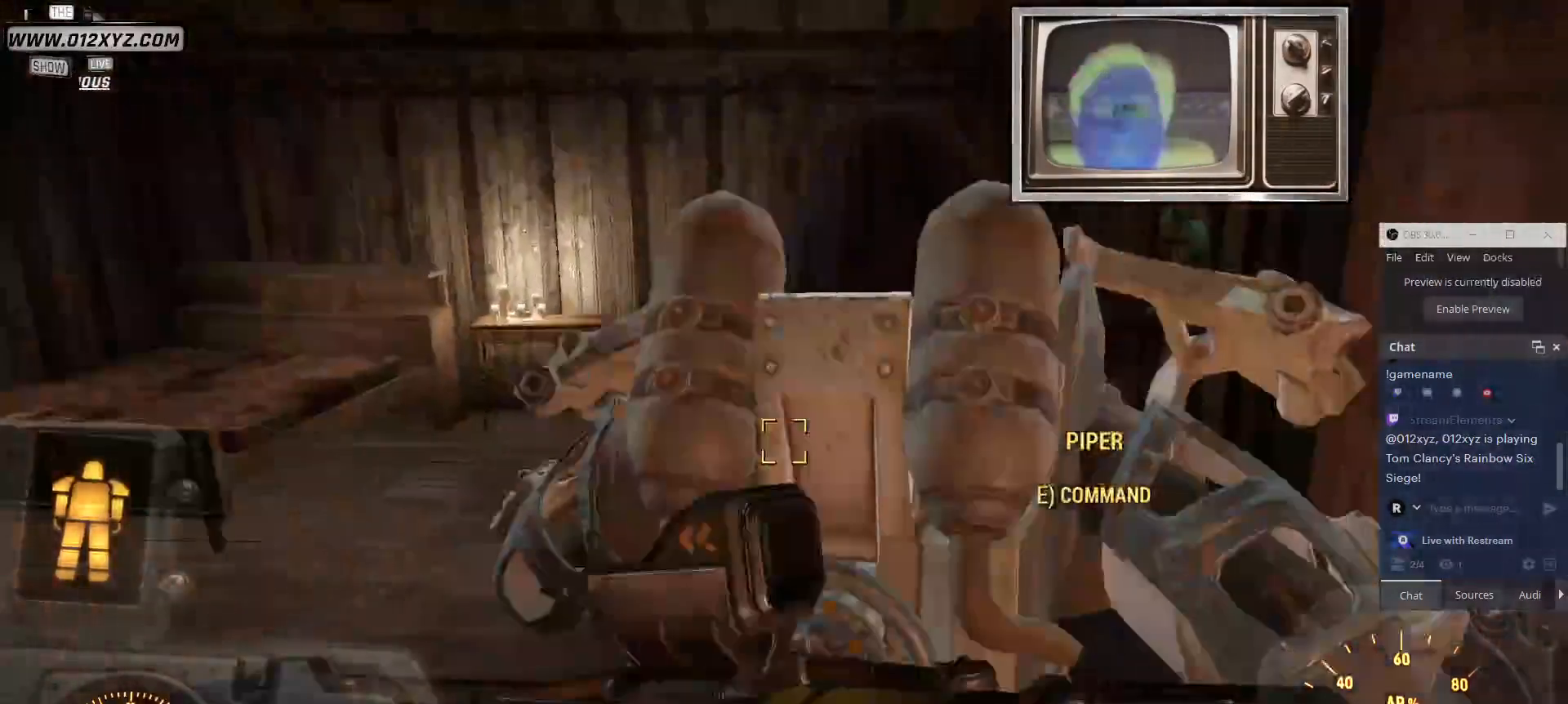
{"keys": ["w"], "mouse": [], "events": []}
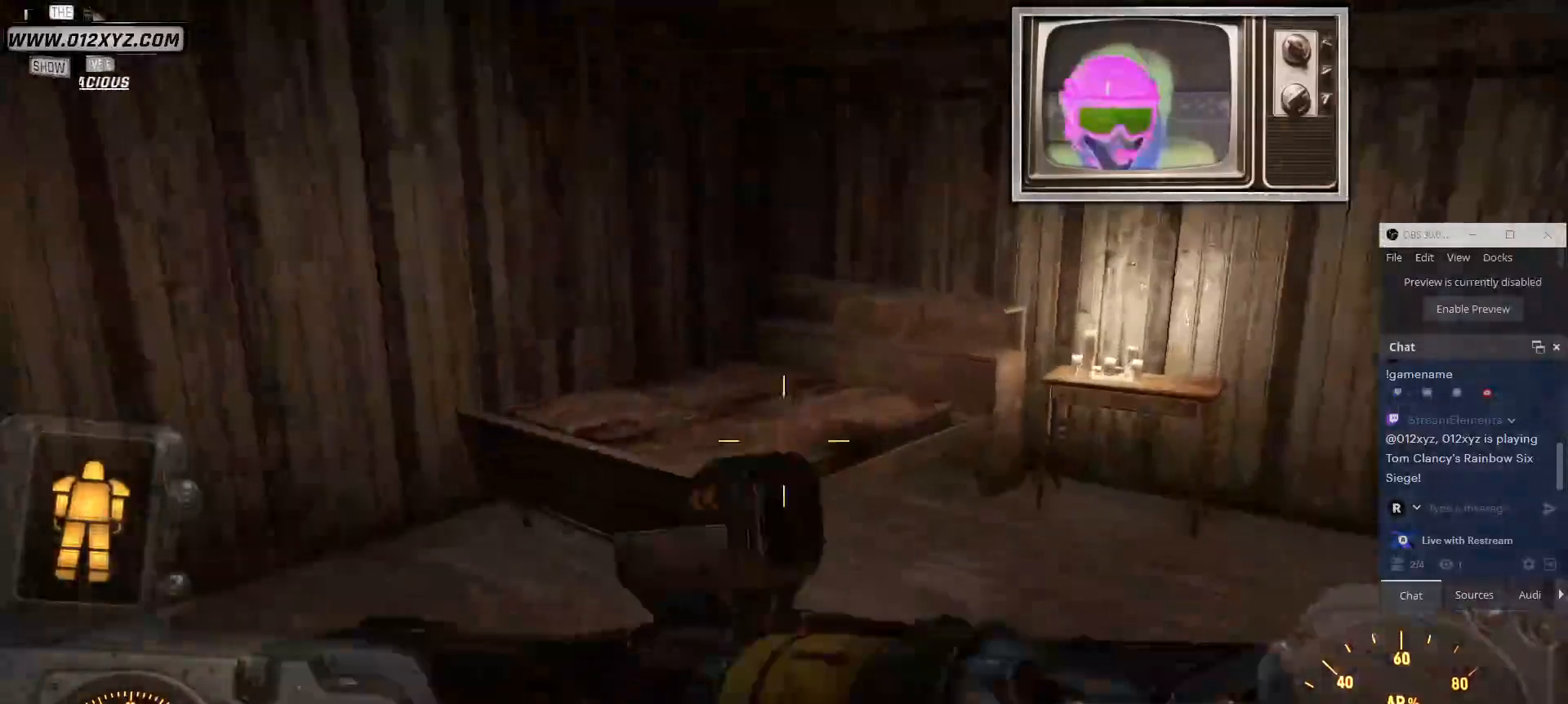
{"keys": ["w"], "mouse": [], "events": []}
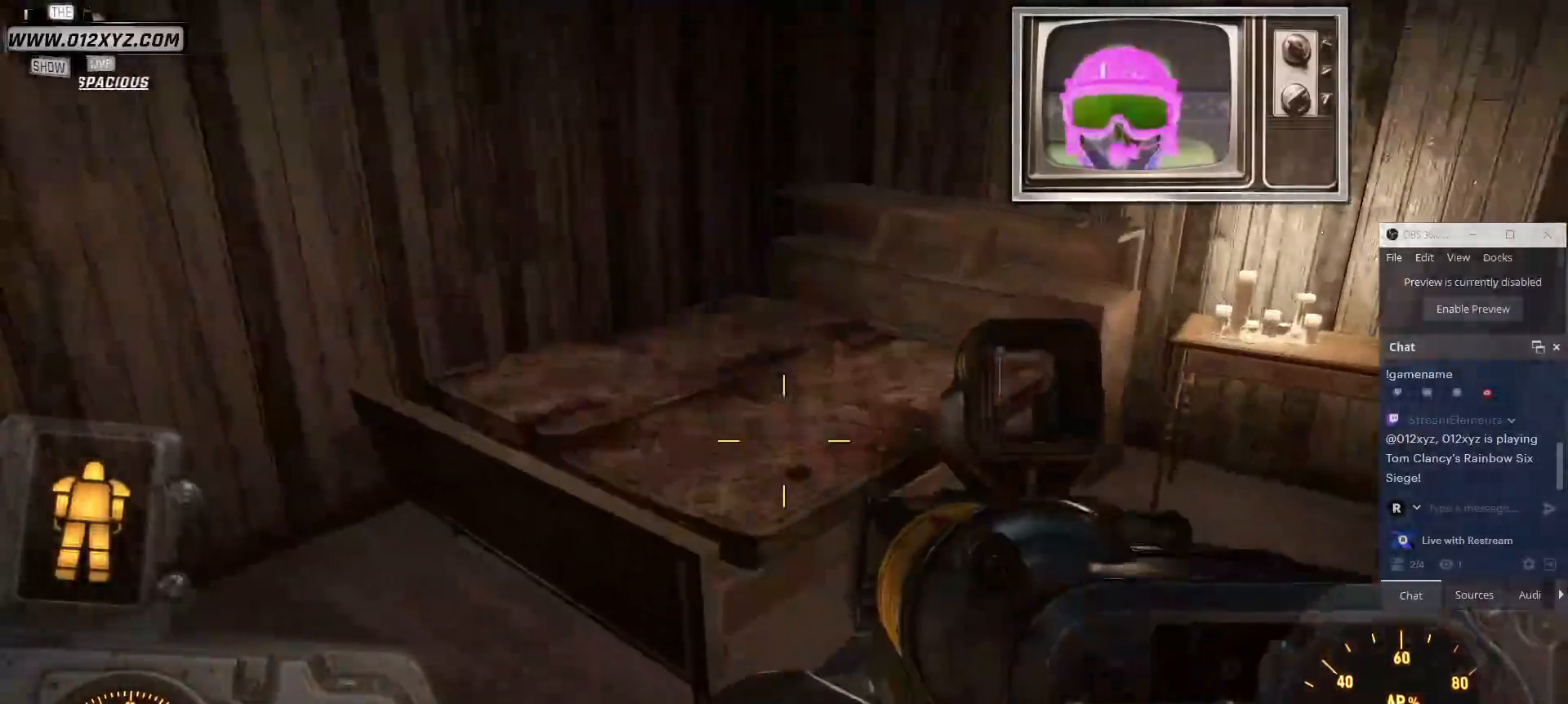
{"keys": ["w"], "mouse": [], "events": []}
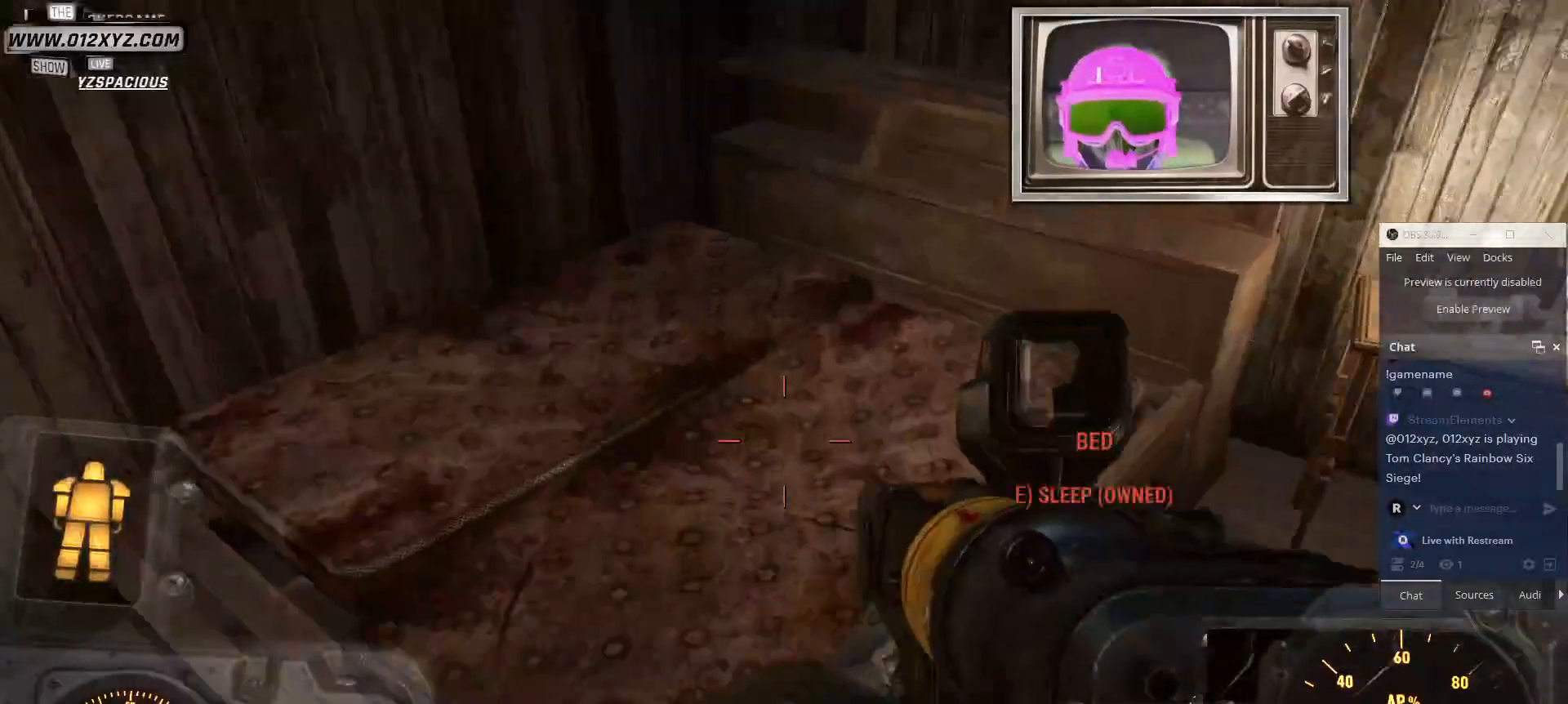
{"keys": ["a"], "mouse": [], "events": [[33, "w", "up"], [333, "a", "down"]]}
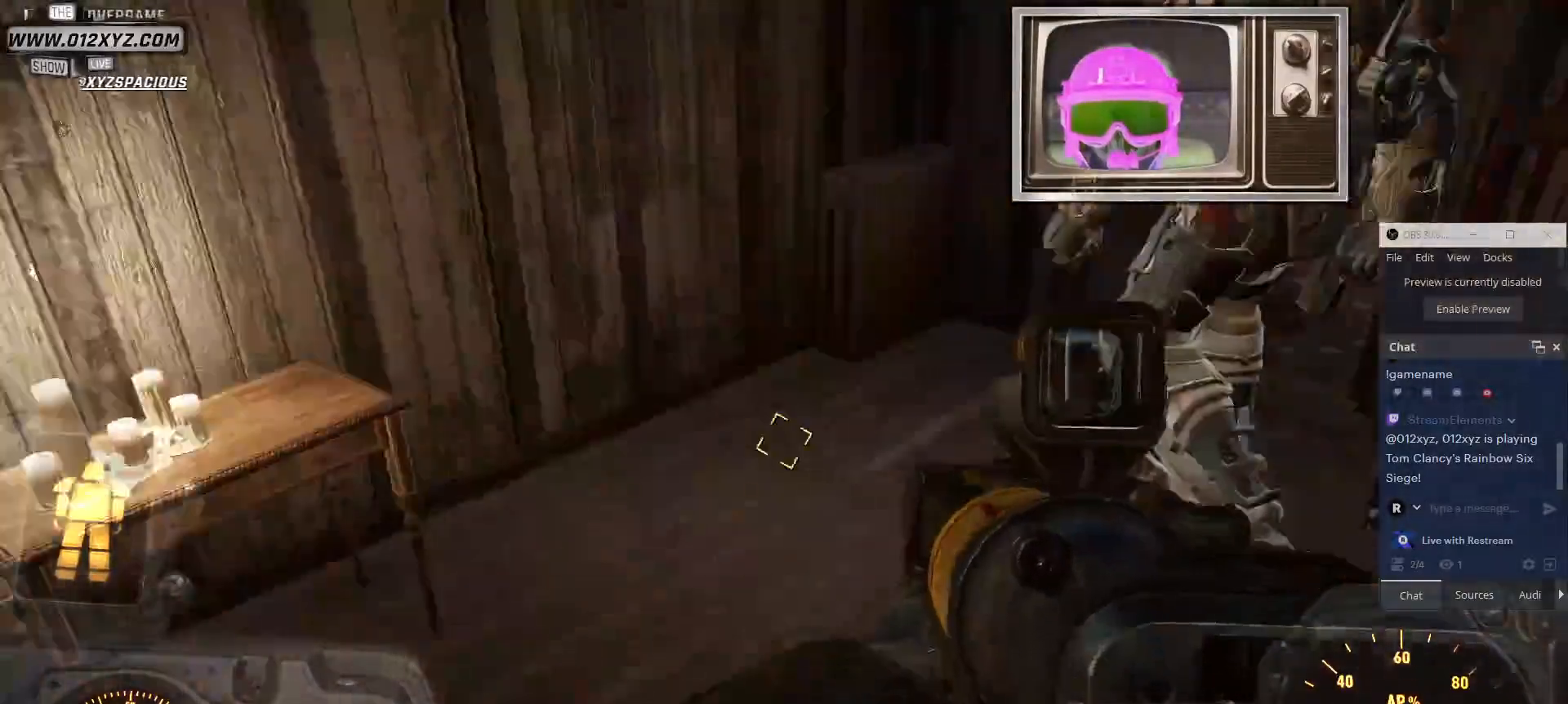
{"keys": ["a", "w"], "mouse": [], "events": [[67, "w", "down"]]}
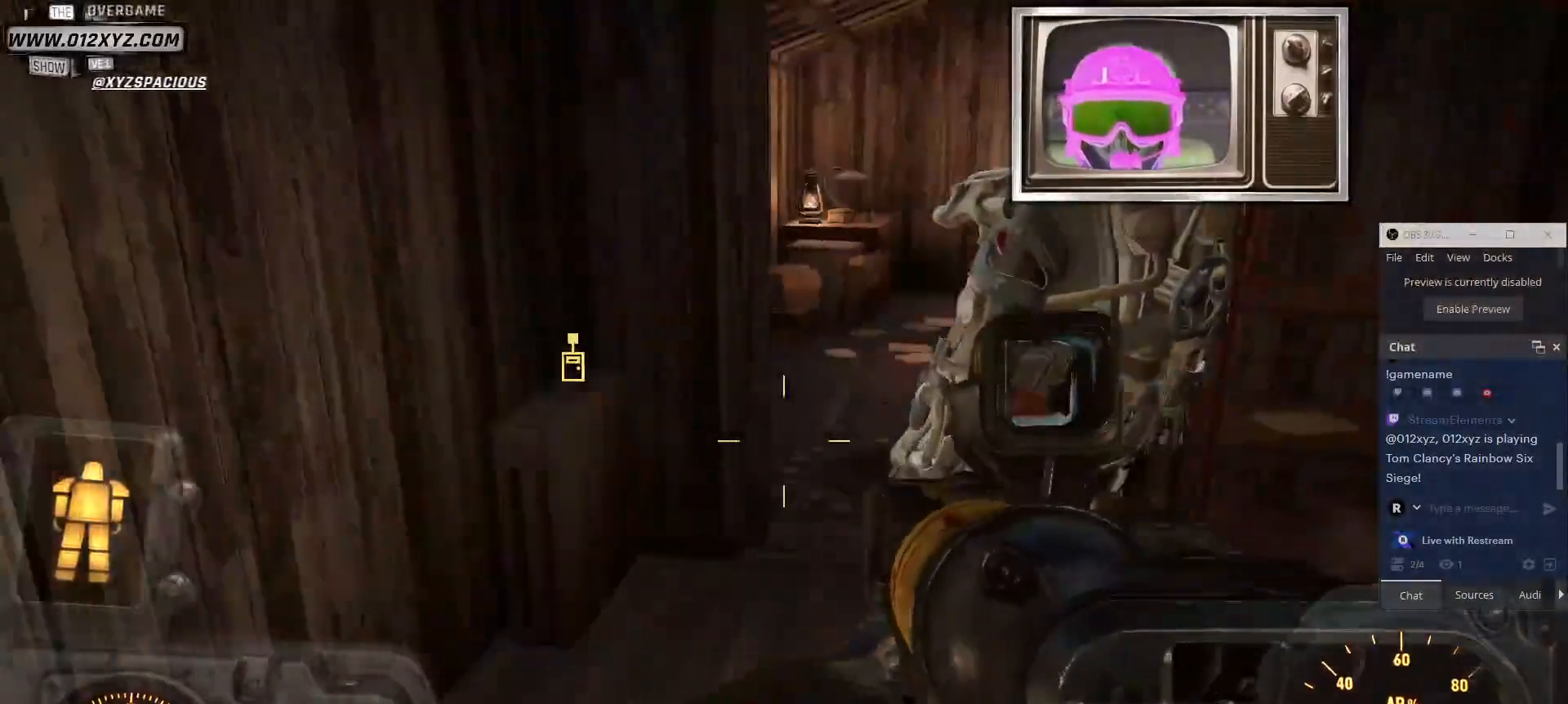
{"keys": ["w"], "mouse": [], "events": [[67, "a", "up"]]}